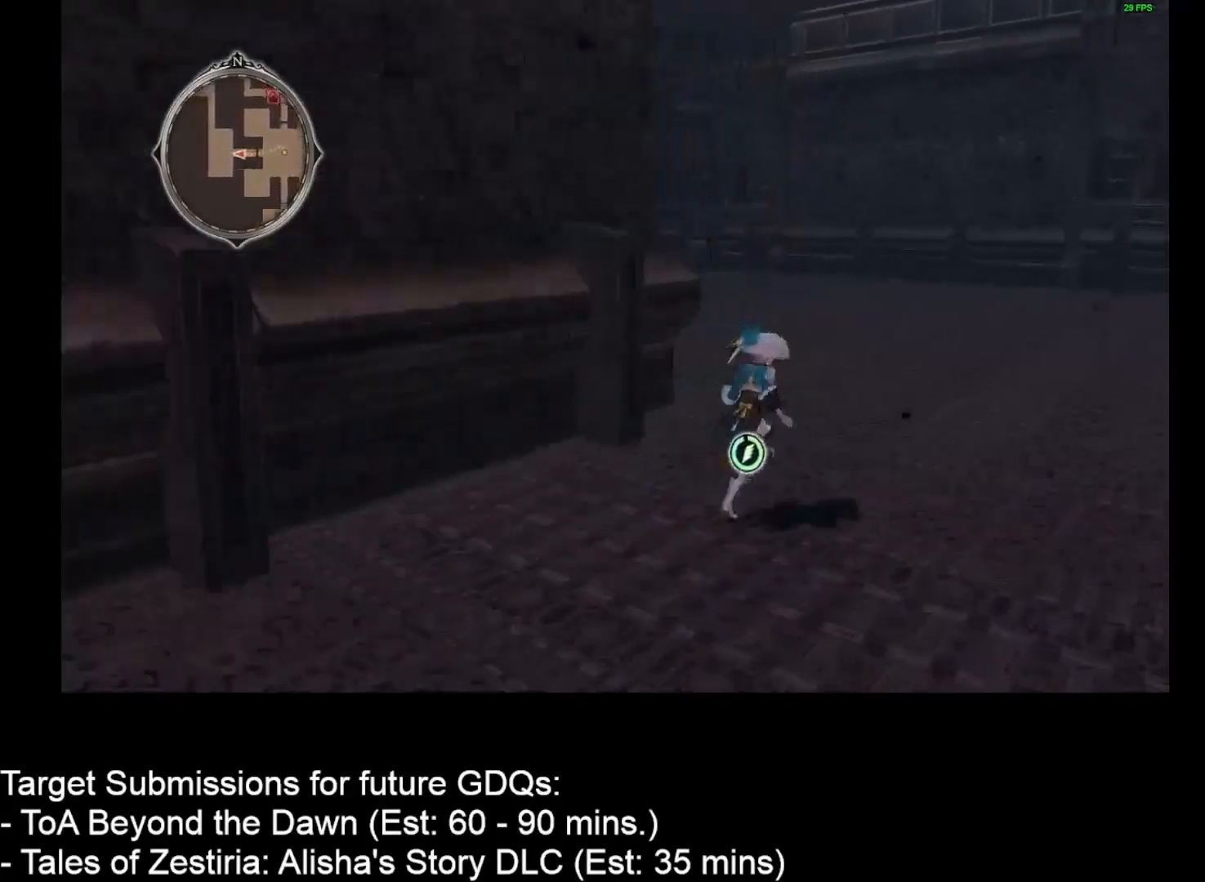
Gameplay with keyboard and mouse; each line is a JSON object with the keys and mouse buttons held at the frame after it. "events" lists presses ("down") and releases ("up") of "1", "2", "3", "4", "a", "caps_lock", "ctrl", "d", "down", "e", "escape", "f", "g", "home", "insert", "left", "r", "return", "right", "s", "shift", "space", "t", "tab", "up", "w", "mouse_left", "mouse_wheel" and "mouse_right" between this image and that frame as [ms after this image, input, new state], when the widget could be followed in between. "mouse_left", "mouse_wheel", "mouse_right" = the "left", "wheel", "right" buttons of the "mouse" list. No other keys are recorded. "wheel" means that the mouse wheel is clicked or scrolled. Not read: mouse_move.
{"keys": ["d", "w"], "mouse": [], "events": []}
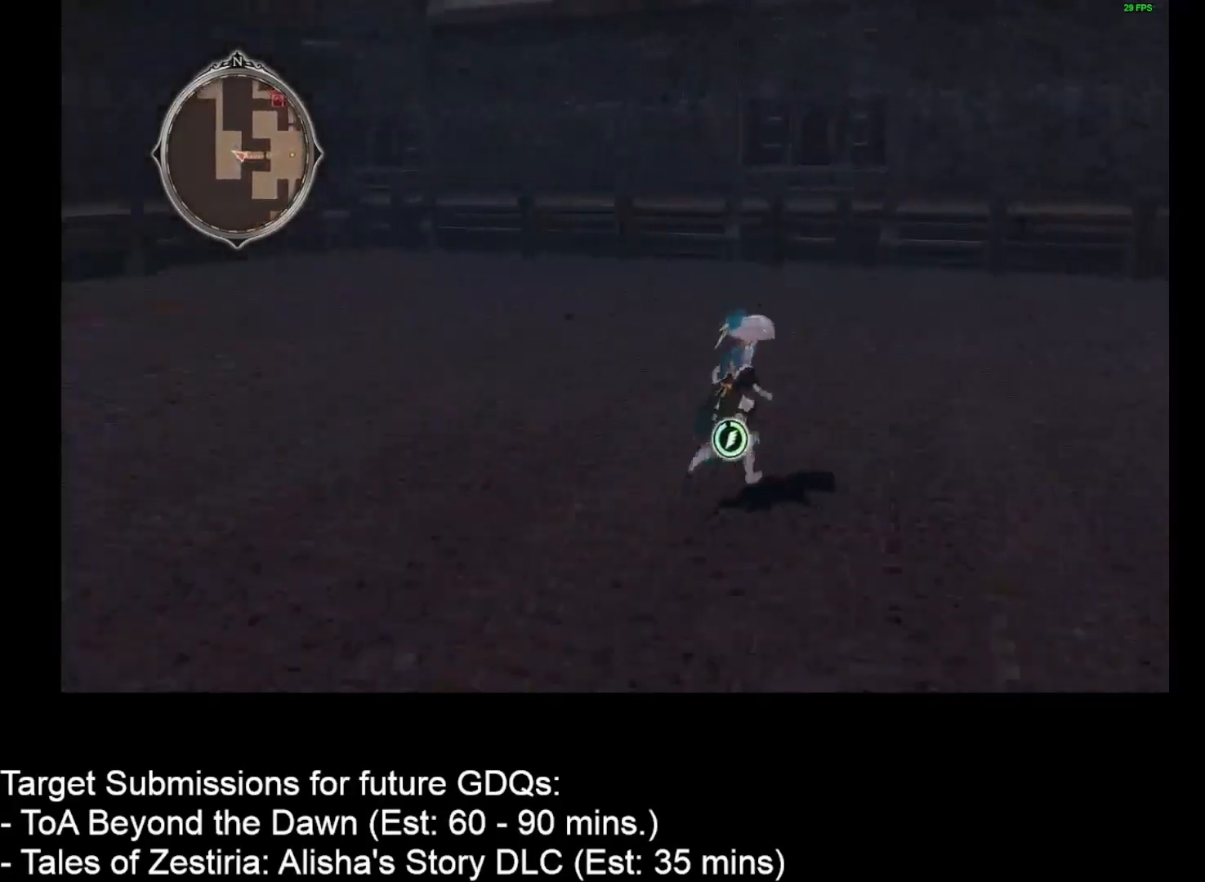
{"keys": ["d", "w"], "mouse": [], "events": []}
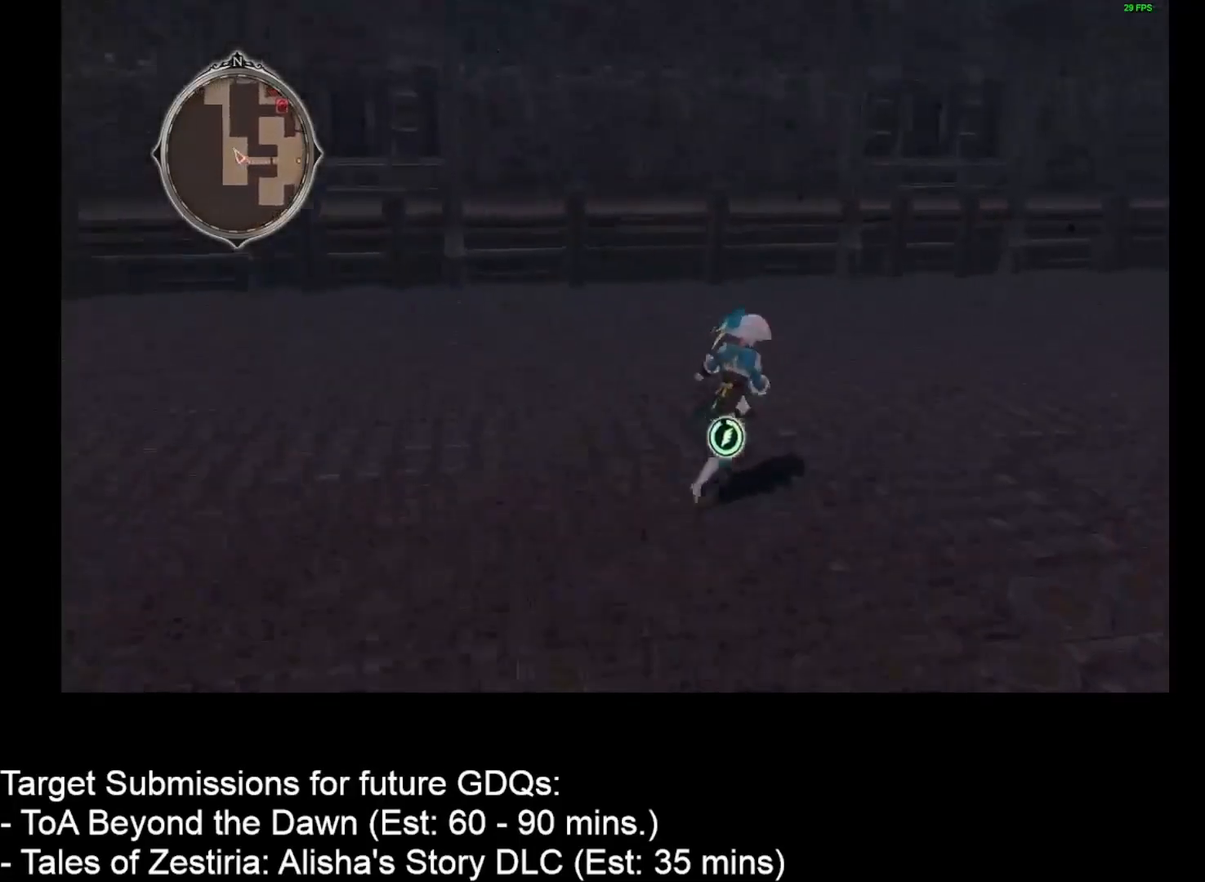
{"keys": ["d", "w"], "mouse": [], "events": []}
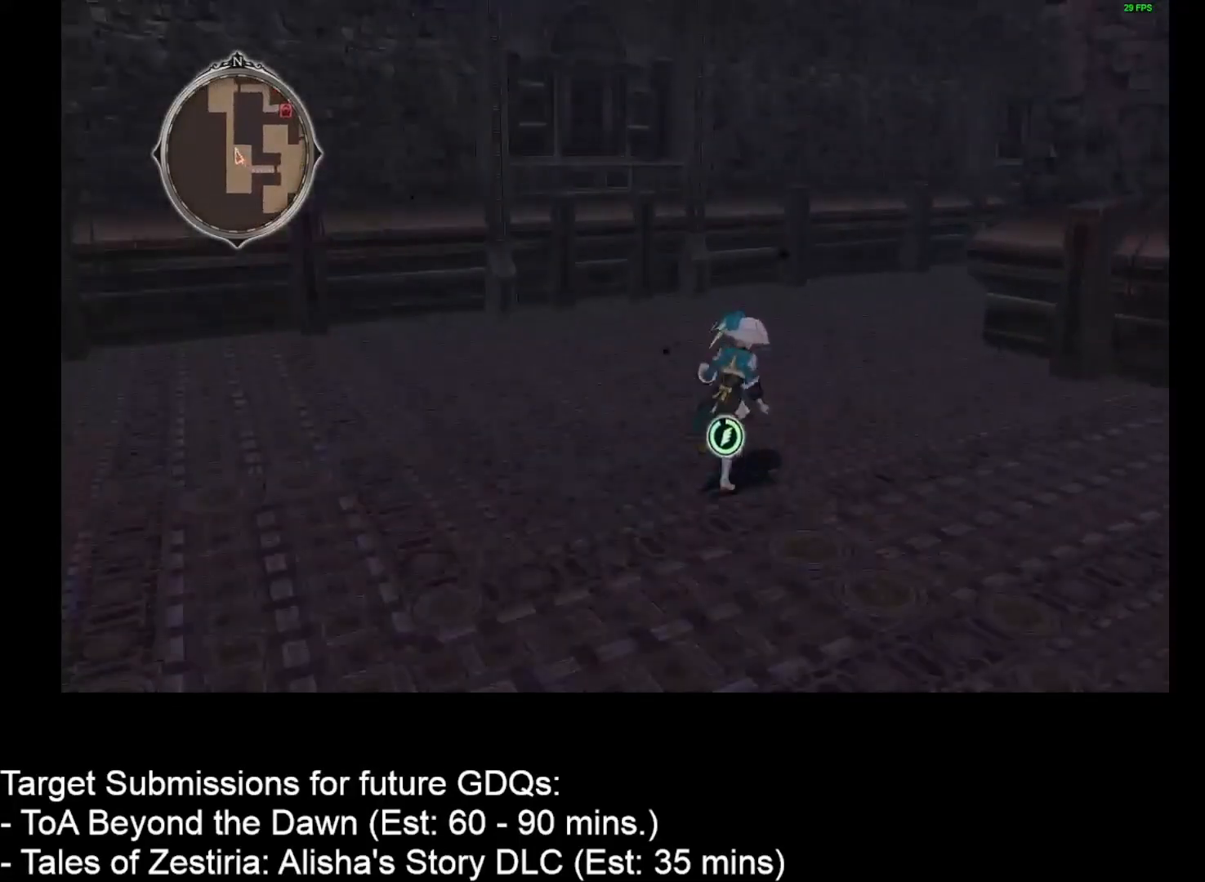
{"keys": ["w"], "mouse": [], "events": [[283, "a", "down"], [283, "d", "up"], [417, "a", "up"]]}
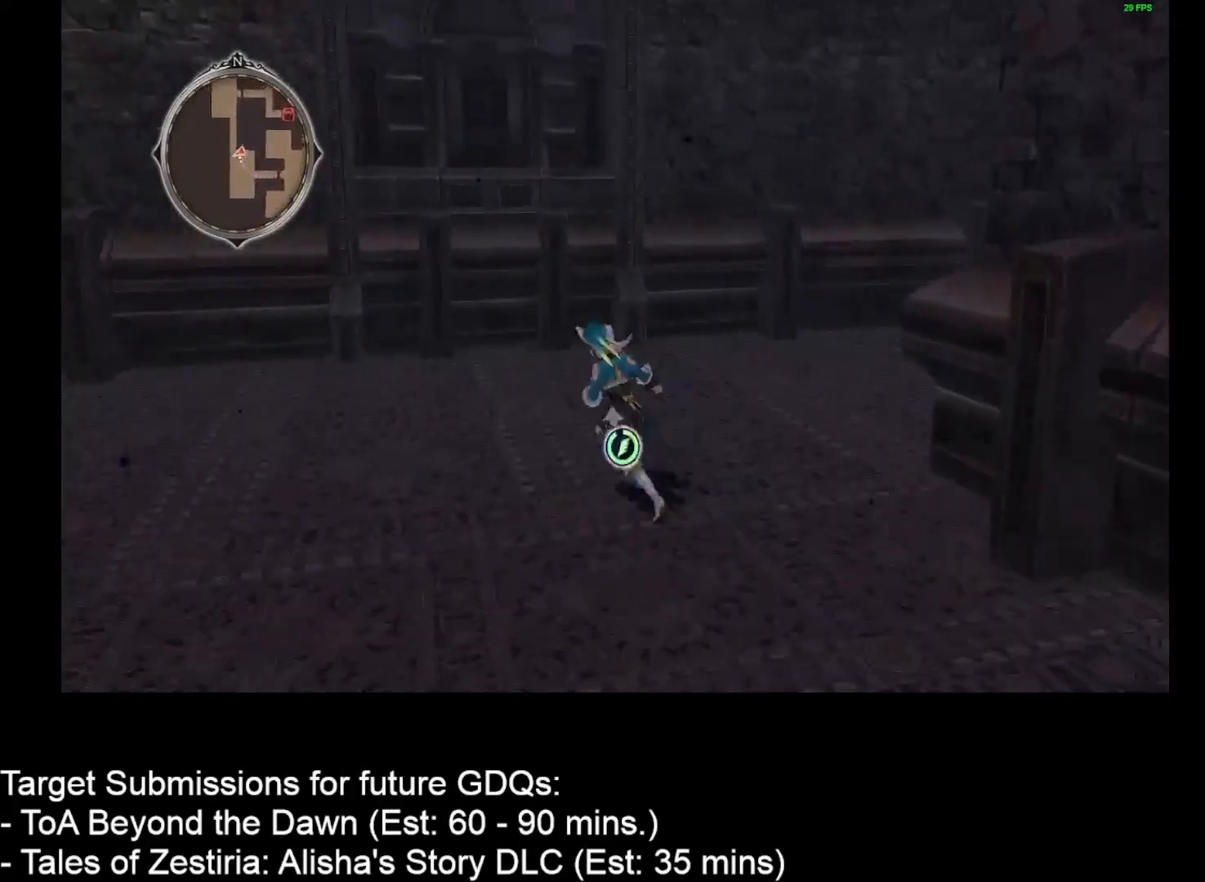
{"keys": ["d", "w"], "mouse": [], "events": [[50, "d", "down"]]}
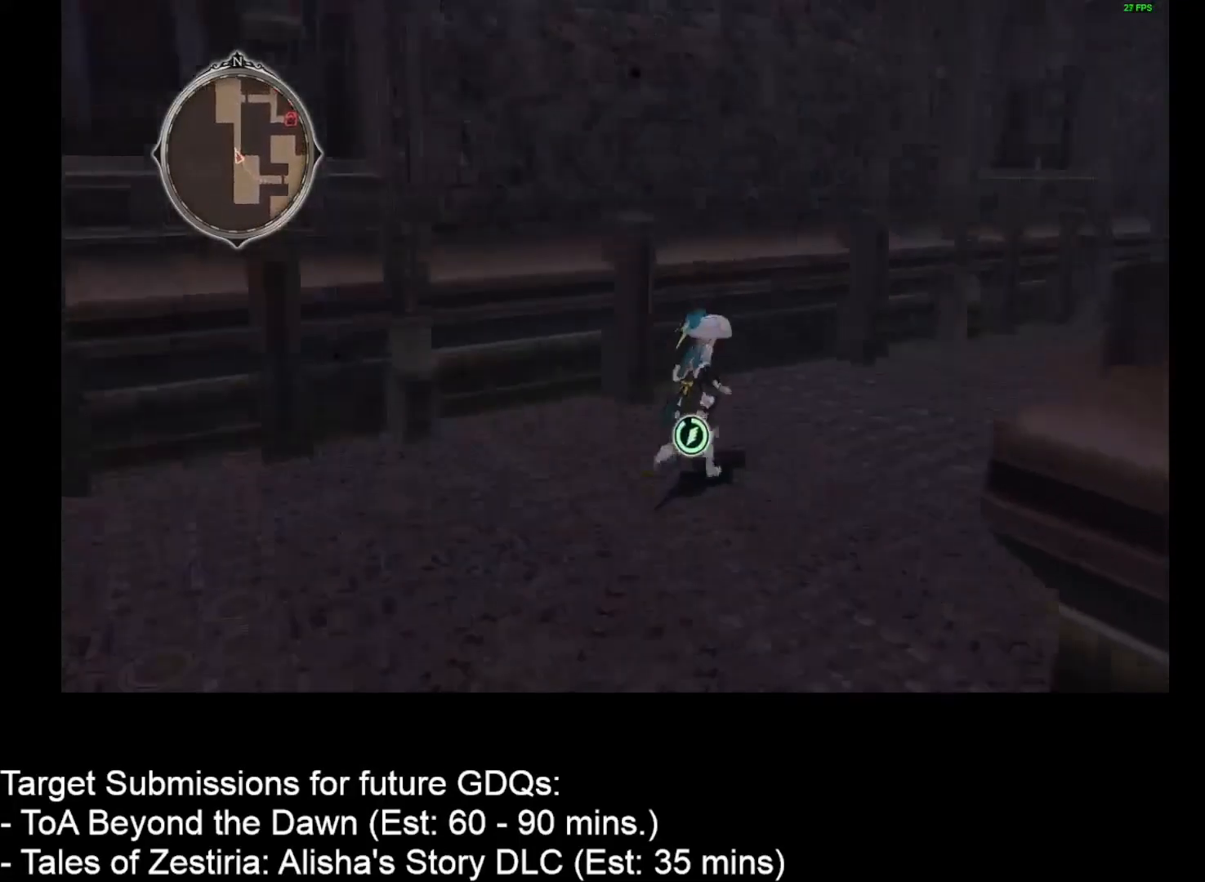
{"keys": ["d", "w"], "mouse": [], "events": []}
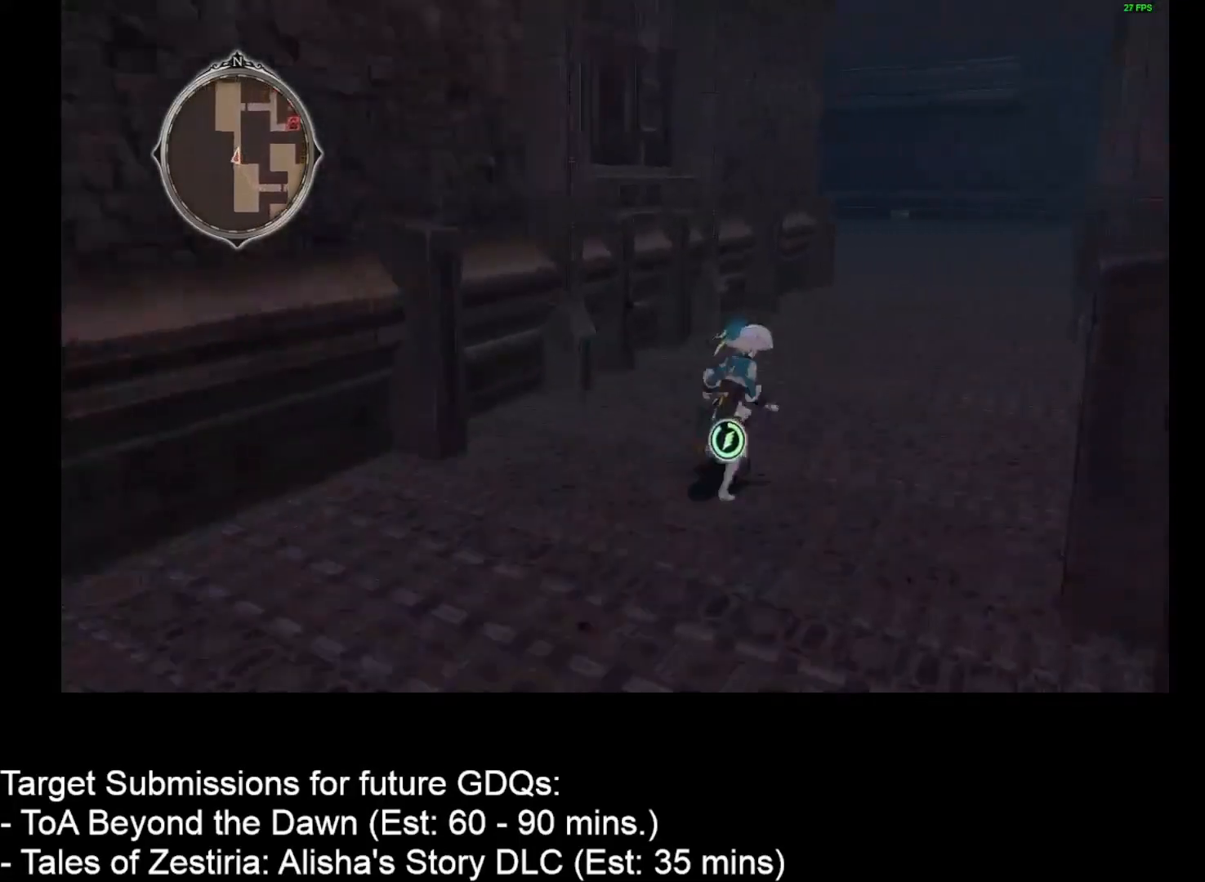
{"keys": ["d", "w"], "mouse": [], "events": []}
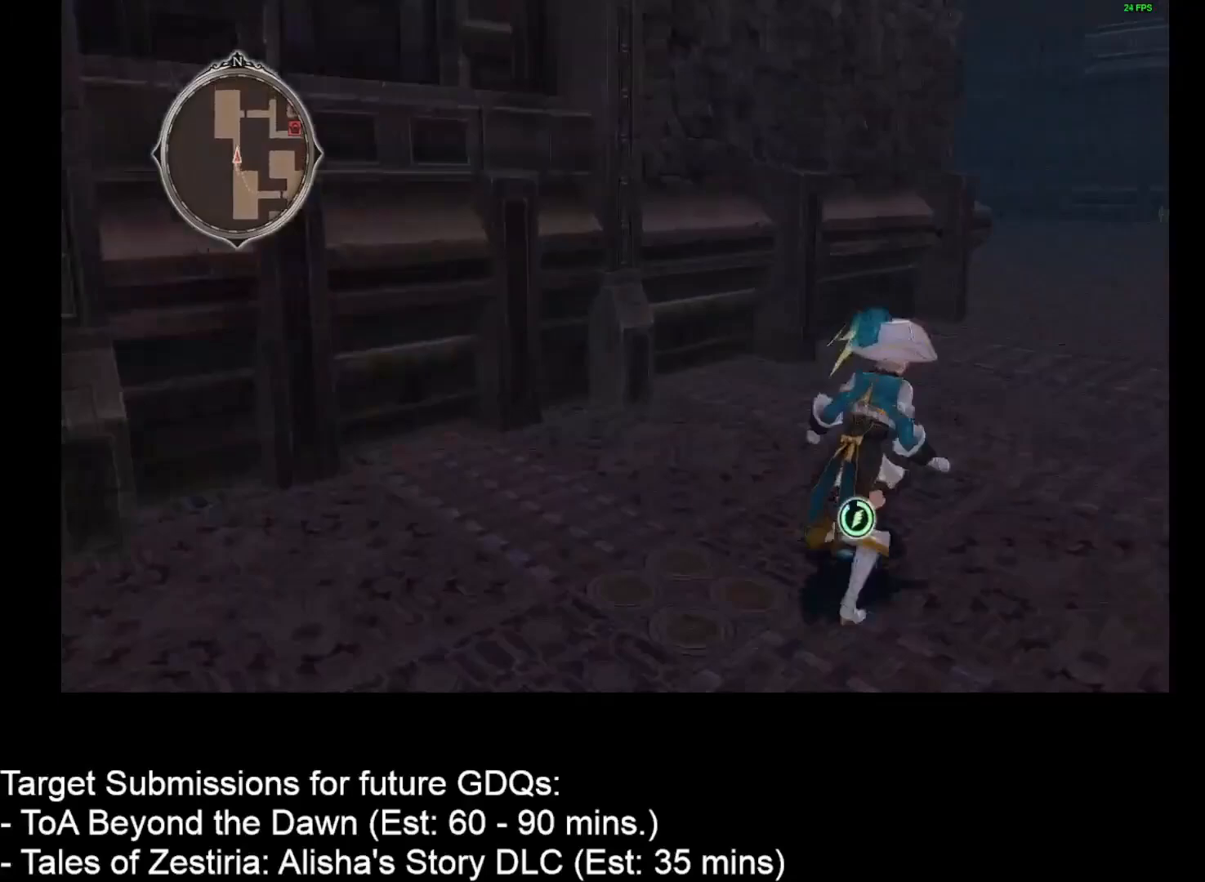
{"keys": ["d", "w"], "mouse": [], "events": []}
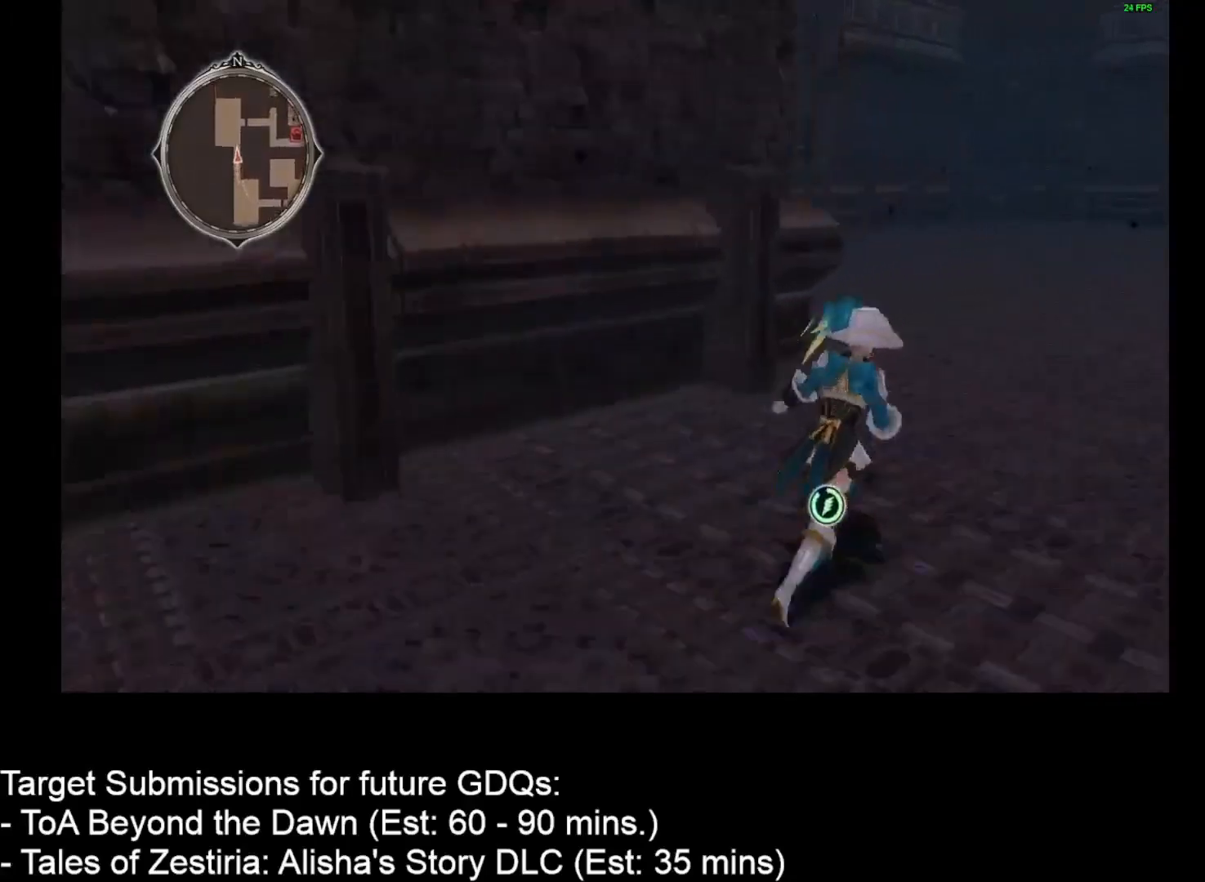
{"keys": ["d", "w"], "mouse": [], "events": []}
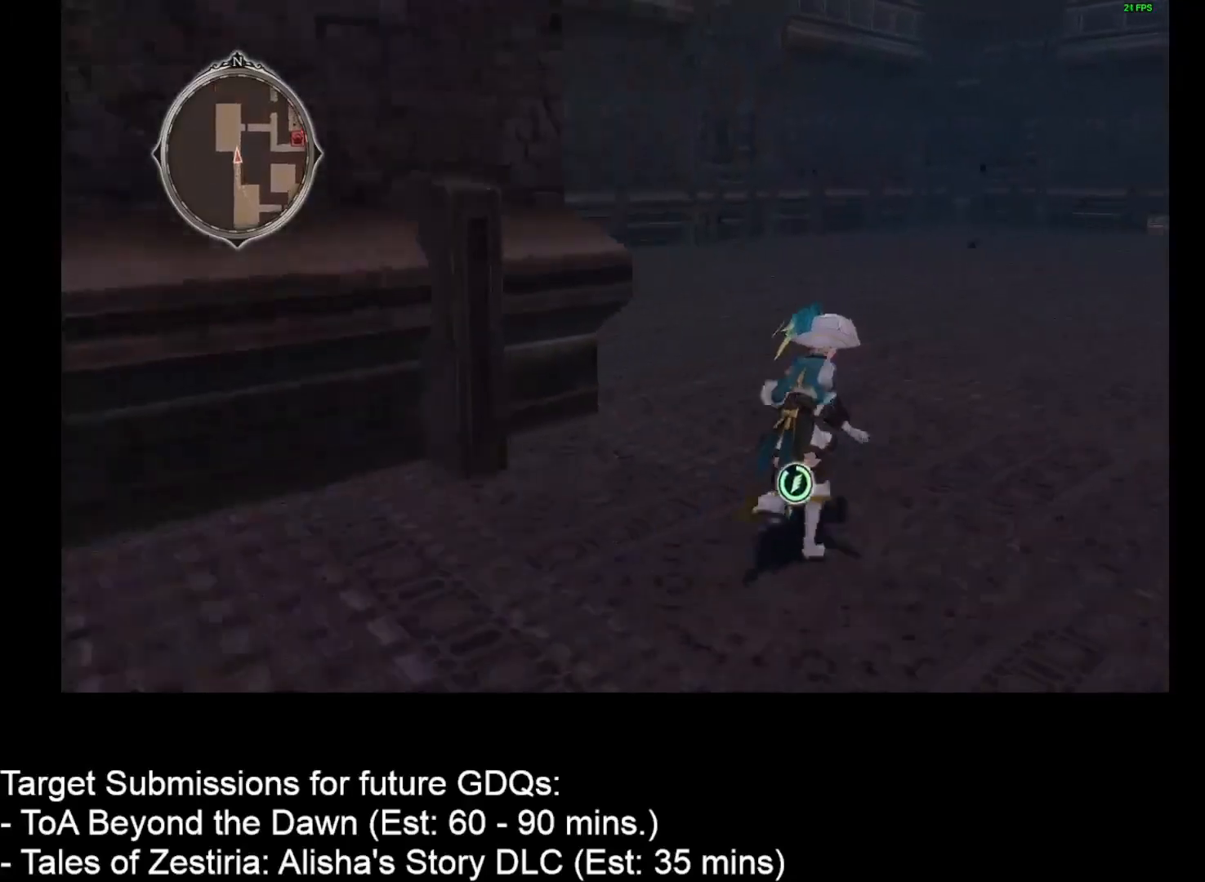
{"keys": ["d", "w"], "mouse": [], "events": []}
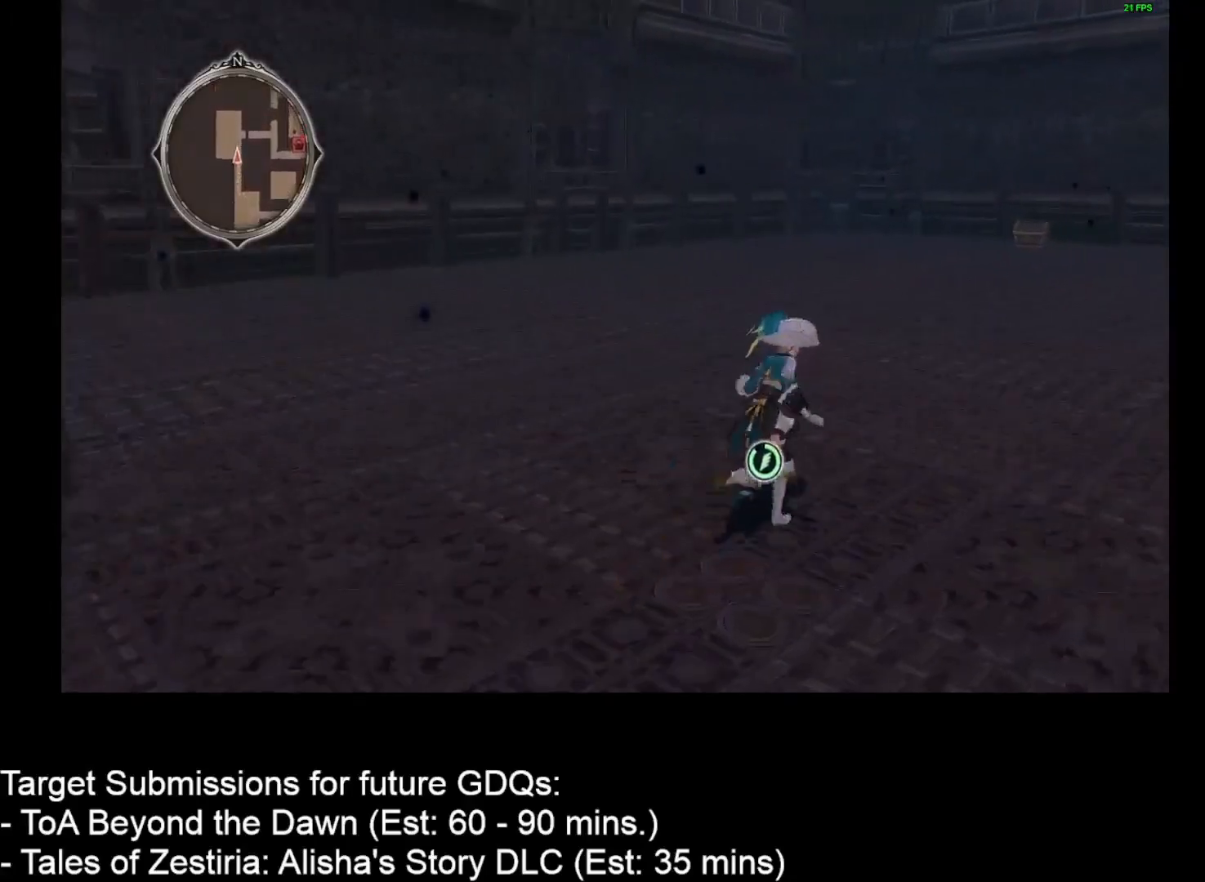
{"keys": ["d", "w"], "mouse": [], "events": []}
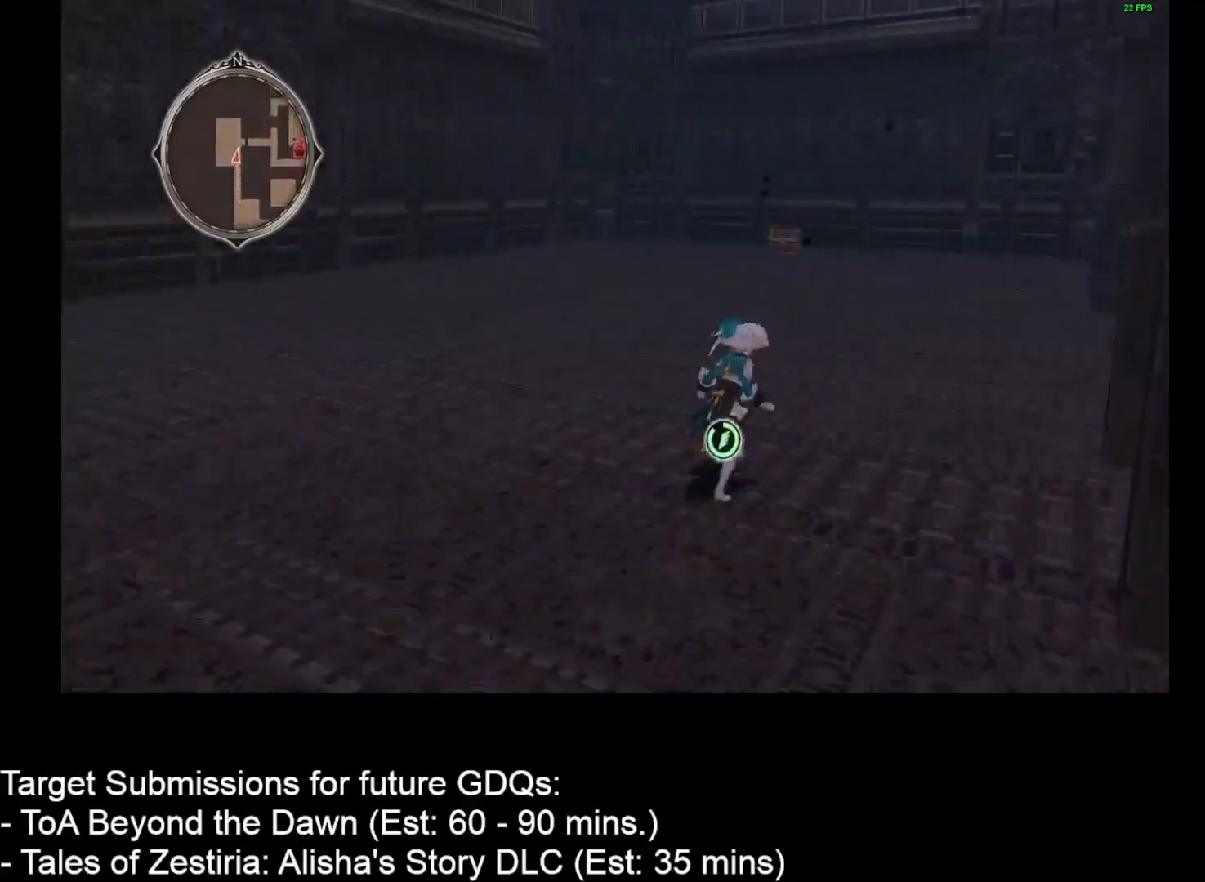
{"keys": ["d", "w"], "mouse": [], "events": []}
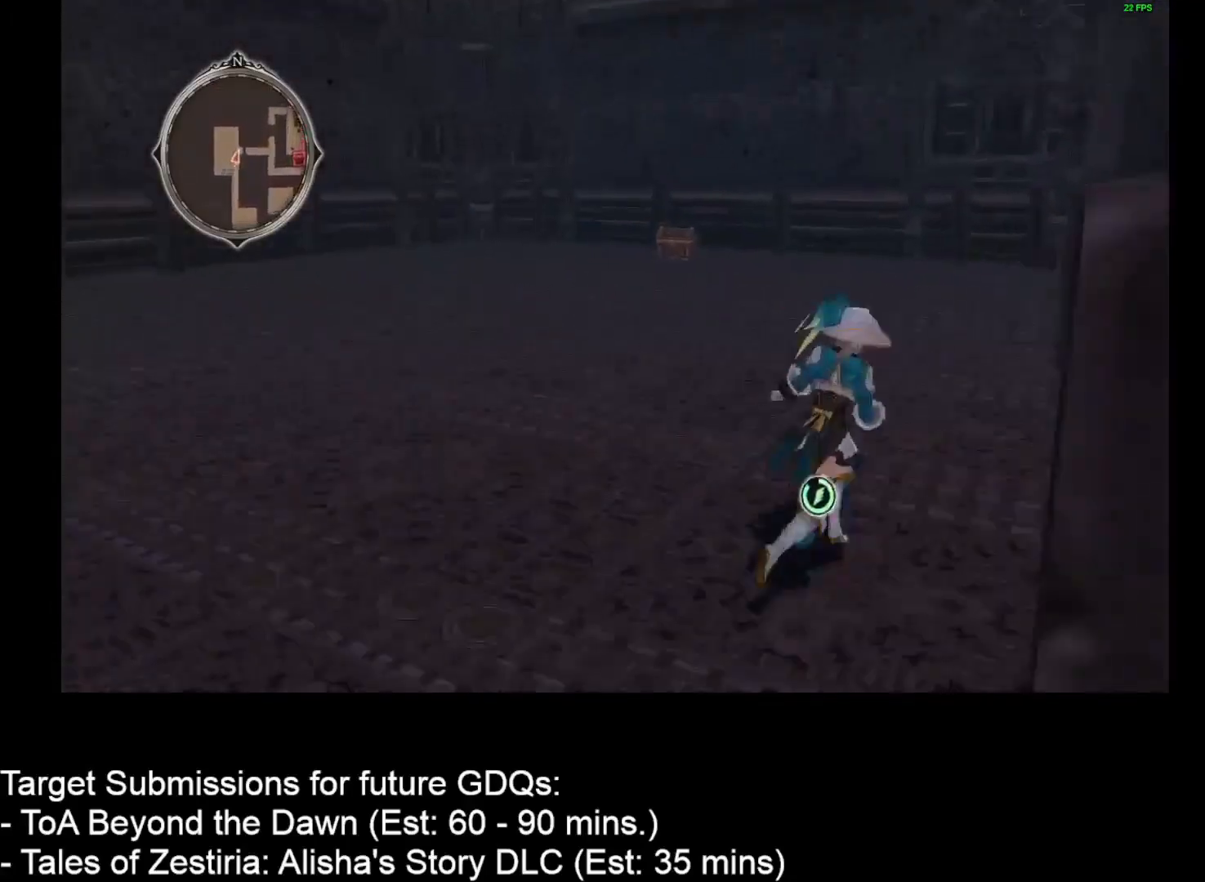
{"keys": ["d", "w"], "mouse": [], "events": []}
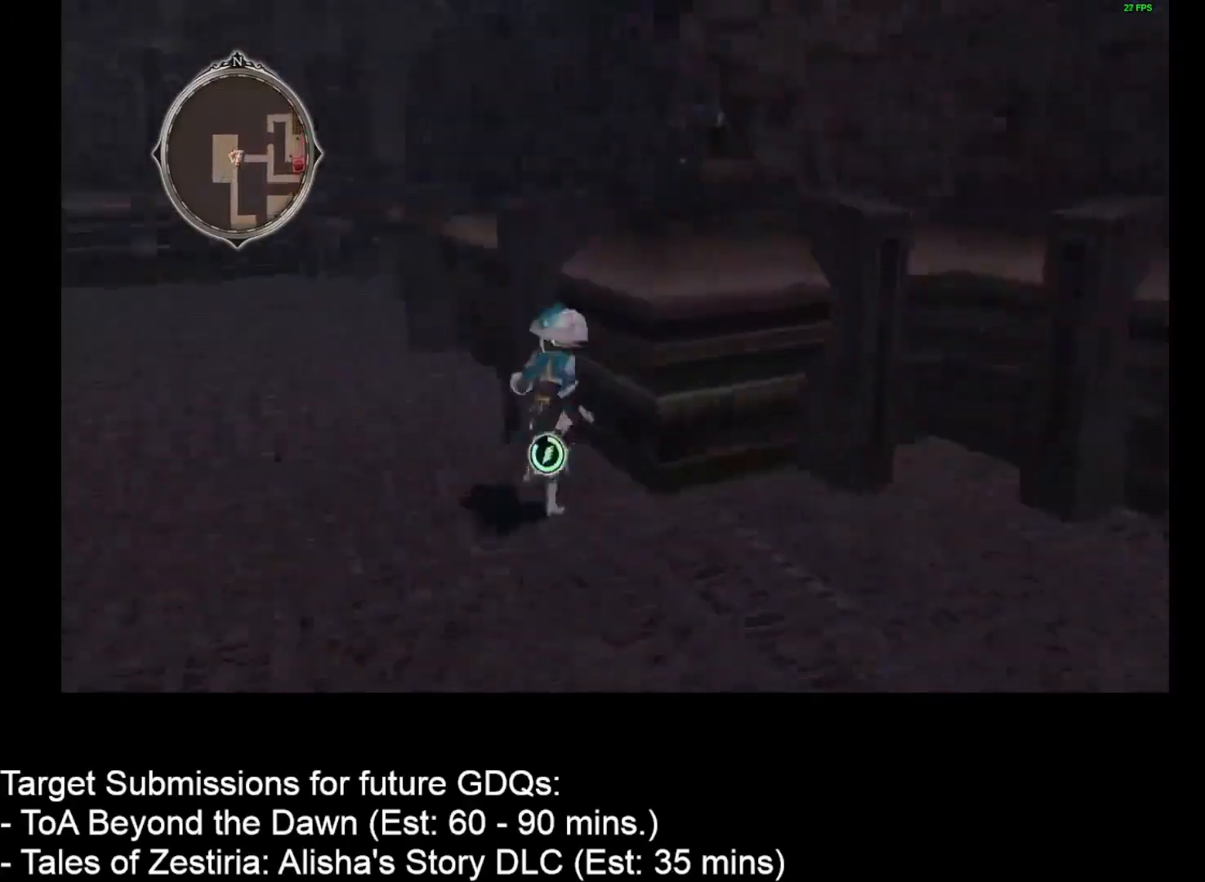
{"keys": ["d", "w"], "mouse": [], "events": [[133, "w", "up"], [417, "w", "down"]]}
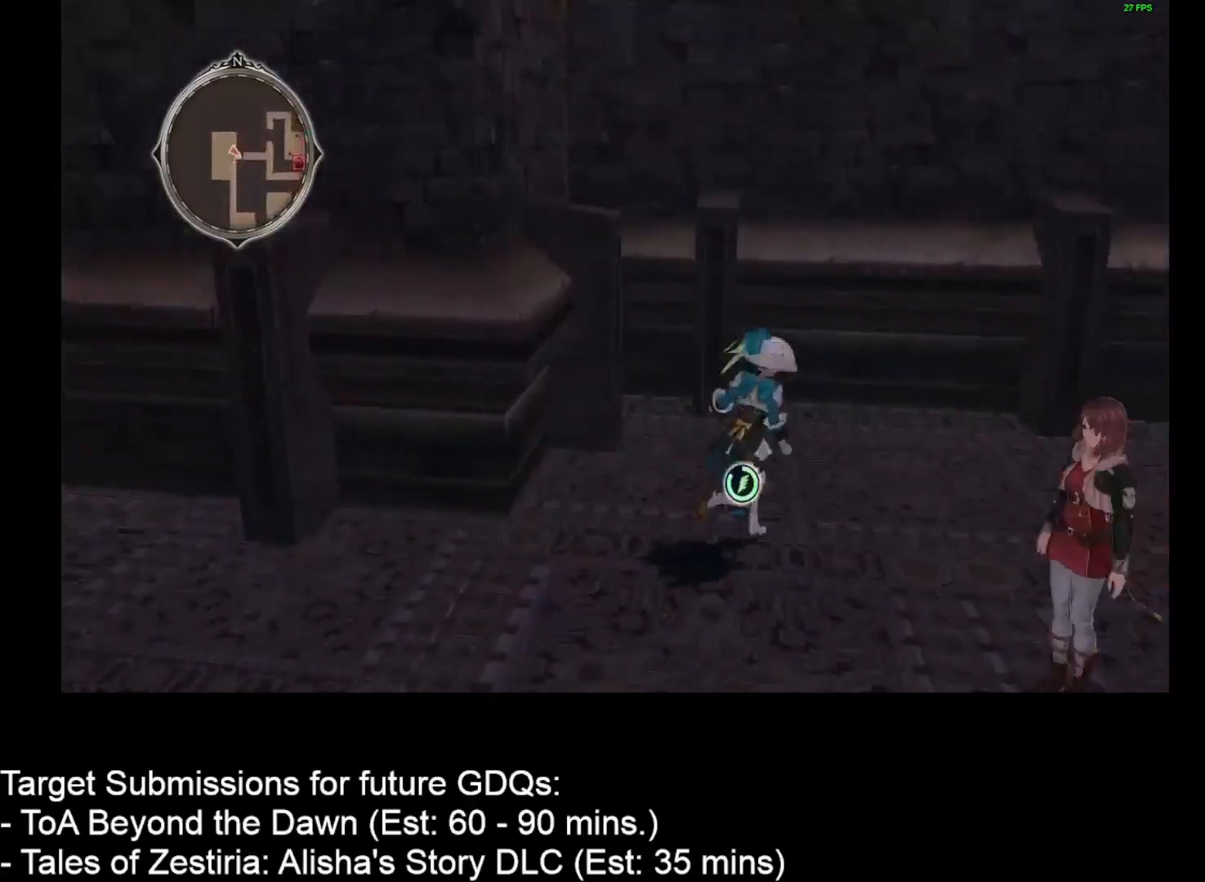
{"keys": [], "mouse": ["left"], "events": [[50, "d", "up"], [150, "mouse_left", "down"], [233, "mouse_left", "up"], [233, "w", "up"], [333, "mouse_left", "down"], [383, "mouse_left", "up"], [483, "mouse_left", "down"]]}
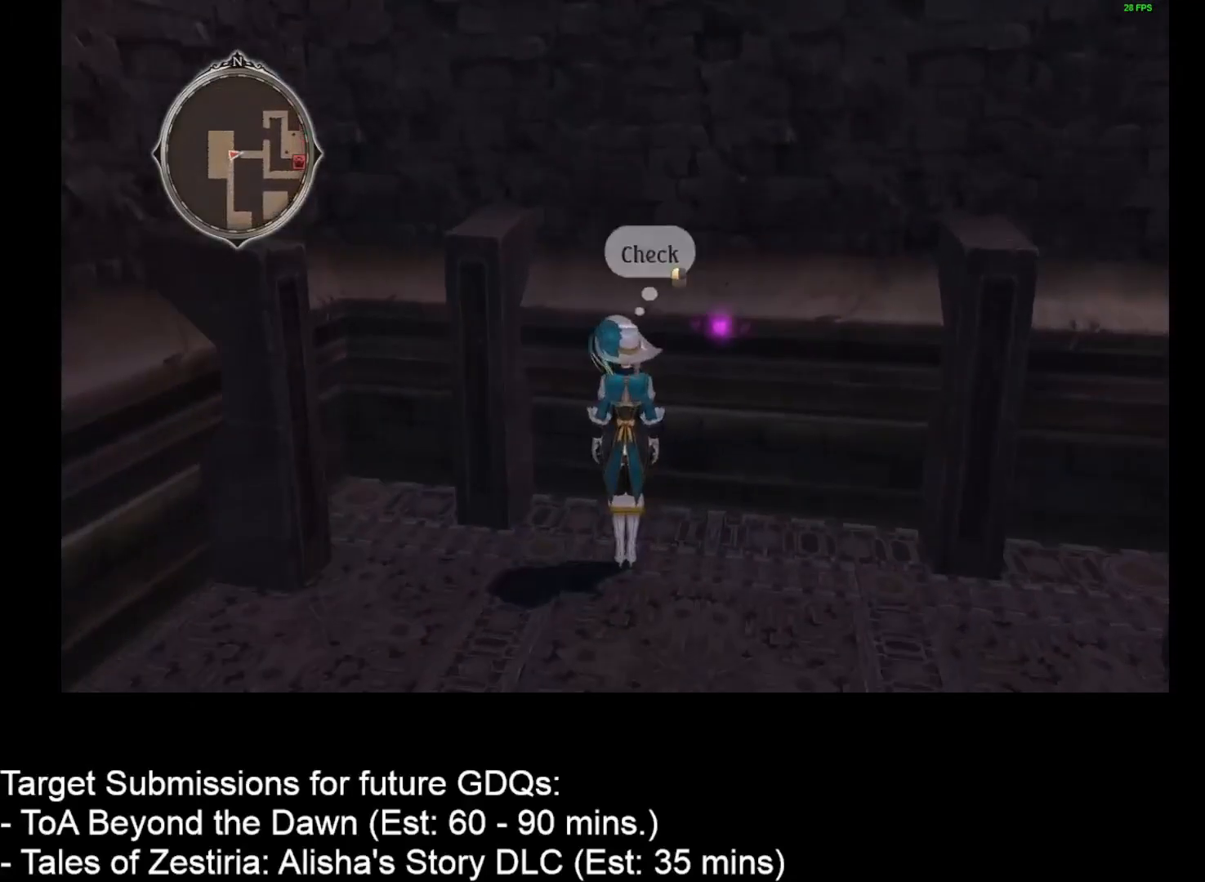
{"keys": [], "mouse": [], "events": [[17, "d", "down"], [67, "d", "up"], [67, "mouse_left", "up"]]}
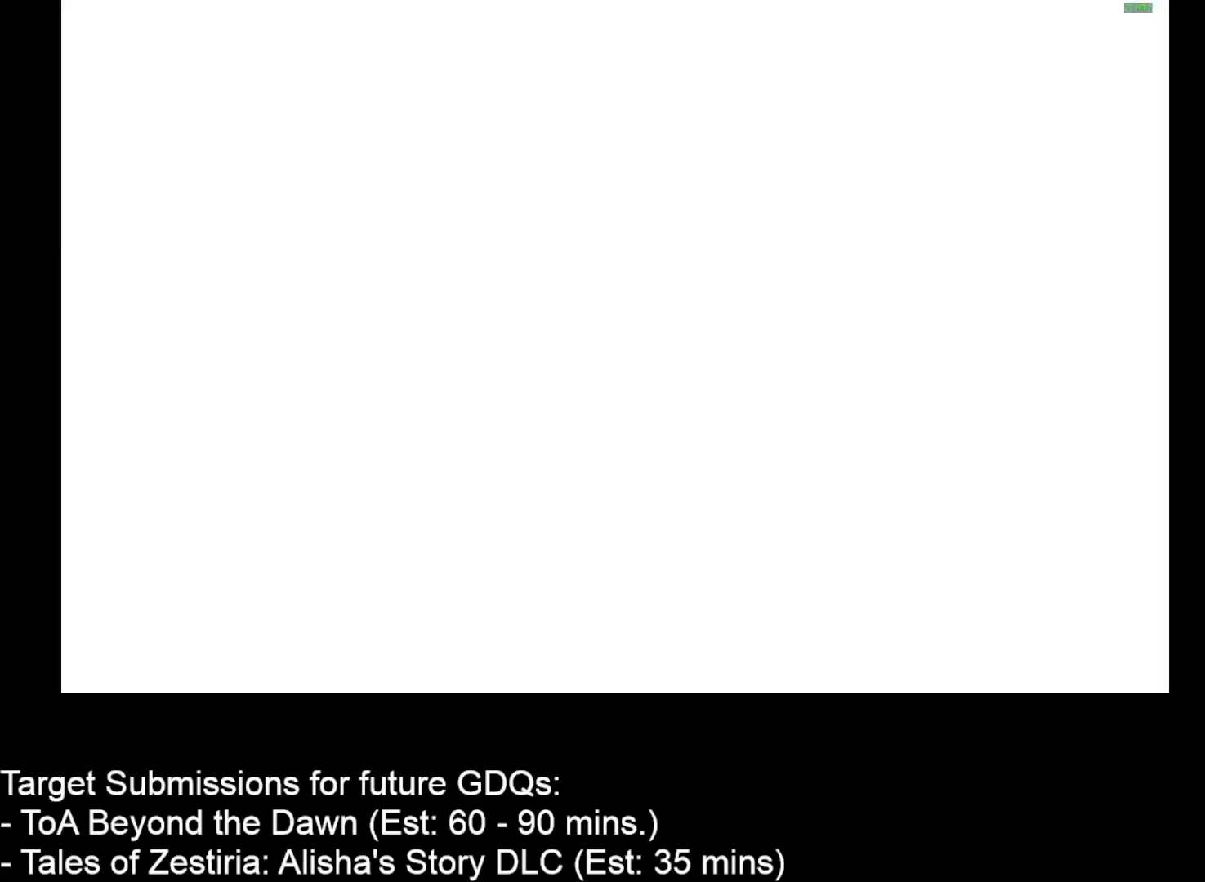
{"keys": [], "mouse": [], "events": []}
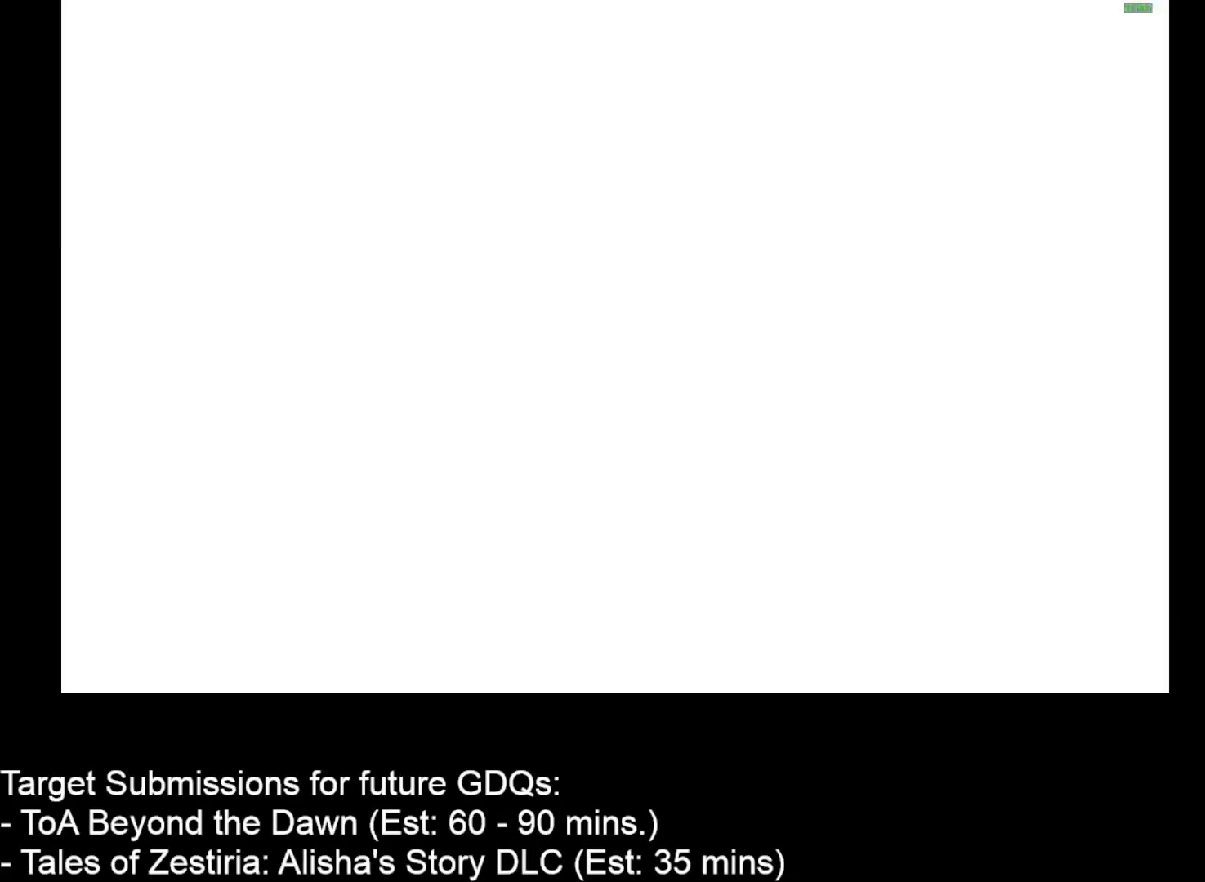
{"keys": ["d", "w"], "mouse": [], "events": [[233, "d", "down"], [233, "w", "down"]]}